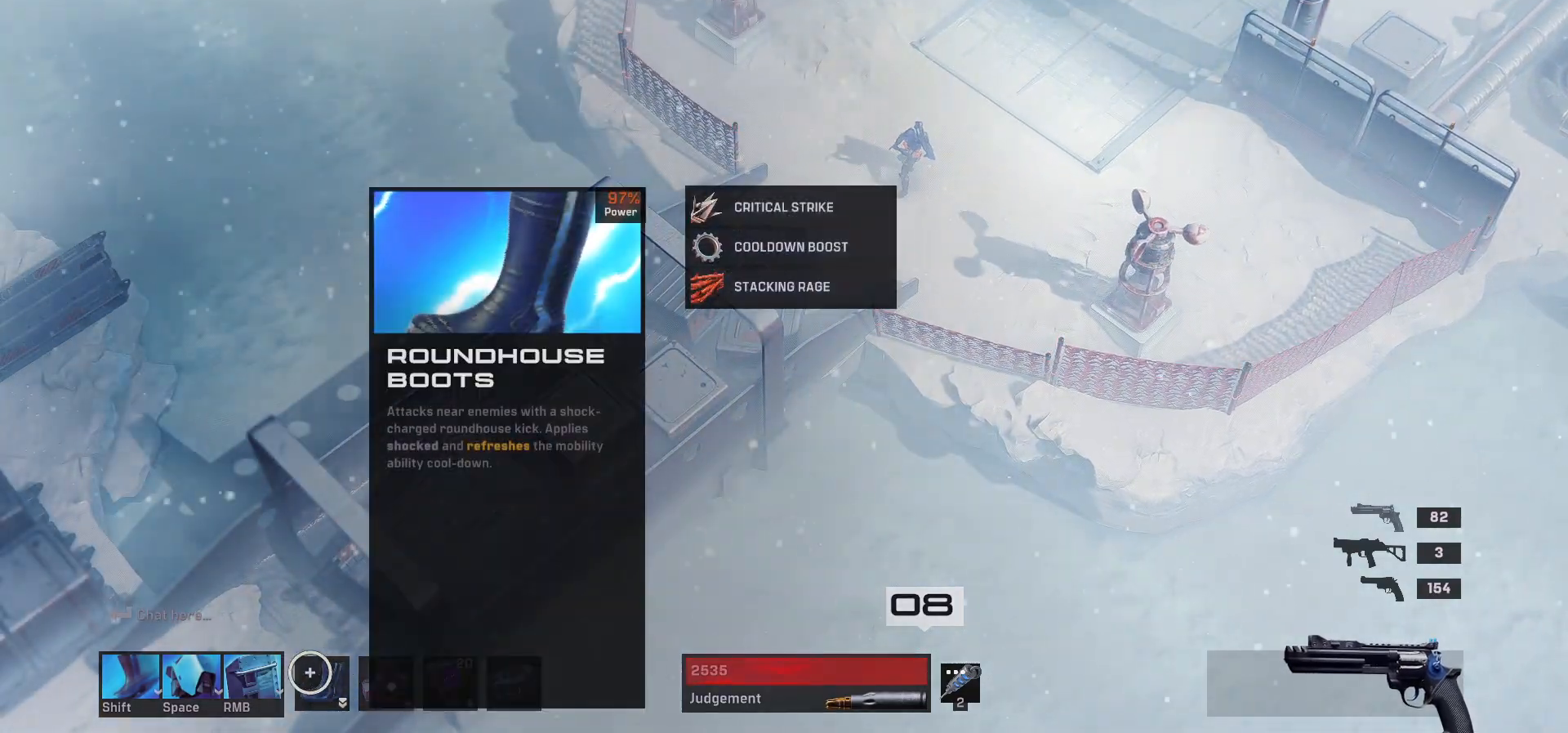
Gameplay with keyboard and mouse; each line is a JSON object with the keys and mouse buttons held at the frame after it. "events" lists presses ("down") and releases ("up") of "1", "2", "3", "4", "a", "alt", "c", "ctrl", "d", "e", "q", "r", "s", "shift", "space", "tab", "w", "x", "z", "mouse_left", "mouse_wheel" and "mouse_right" between this image and that frame as [ms after this image, input, new state], when the widget could be followed in between. "mouse_left", "mouse_wheel", "mouse_right" = the "left", "wheel", "right" buttons of the "mouse" list. No other keys are recorded. "wheel" means that the mouse wheel is clicked or scrolled. Mouse movement is not recorded.
{"keys": ["d", "w"], "mouse": [], "events": [[200, "w", "down"], [233, "d", "down"]]}
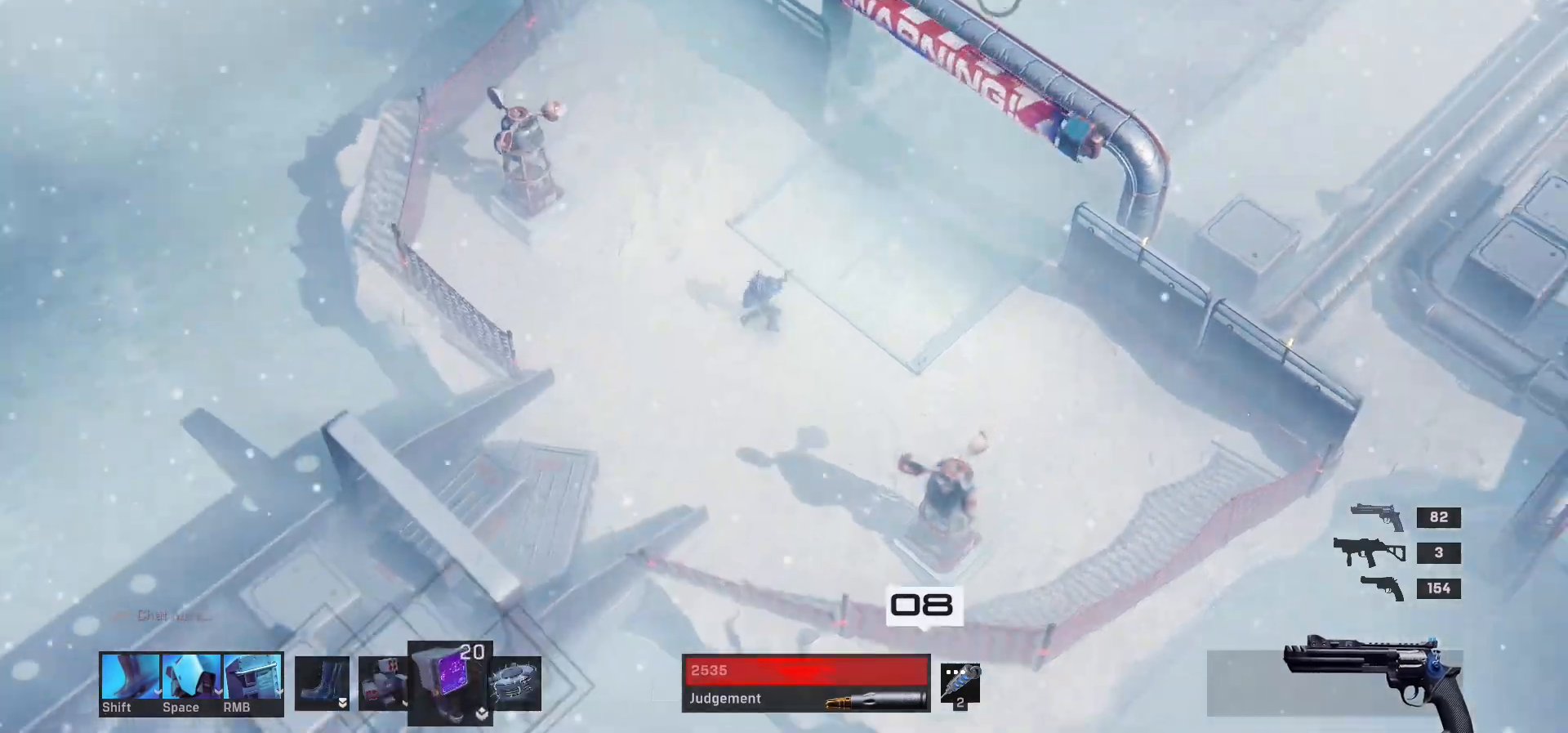
{"keys": ["d", "w"], "mouse": [], "events": []}
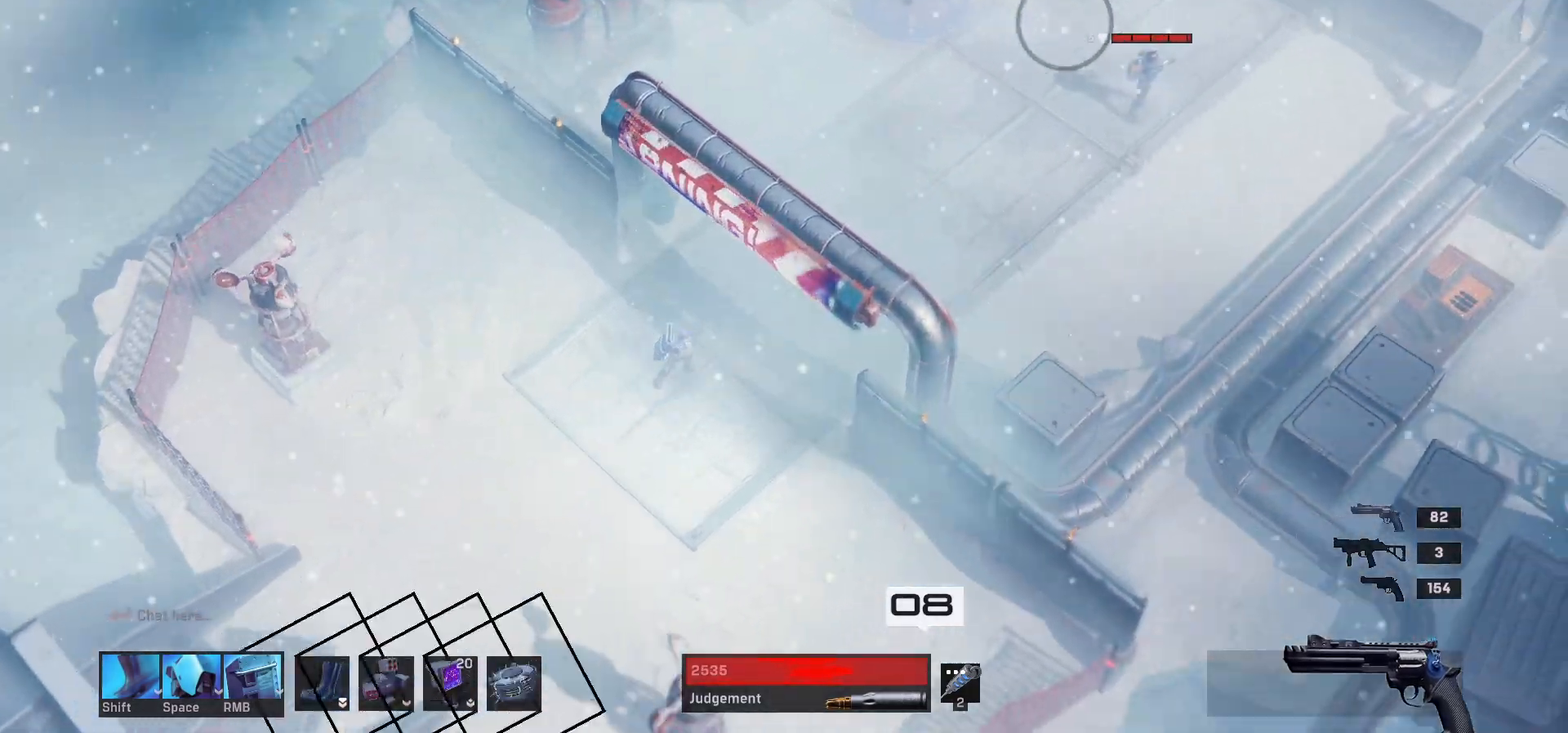
{"keys": [], "mouse": [], "events": [[150, "w", "up"], [283, "d", "up"]]}
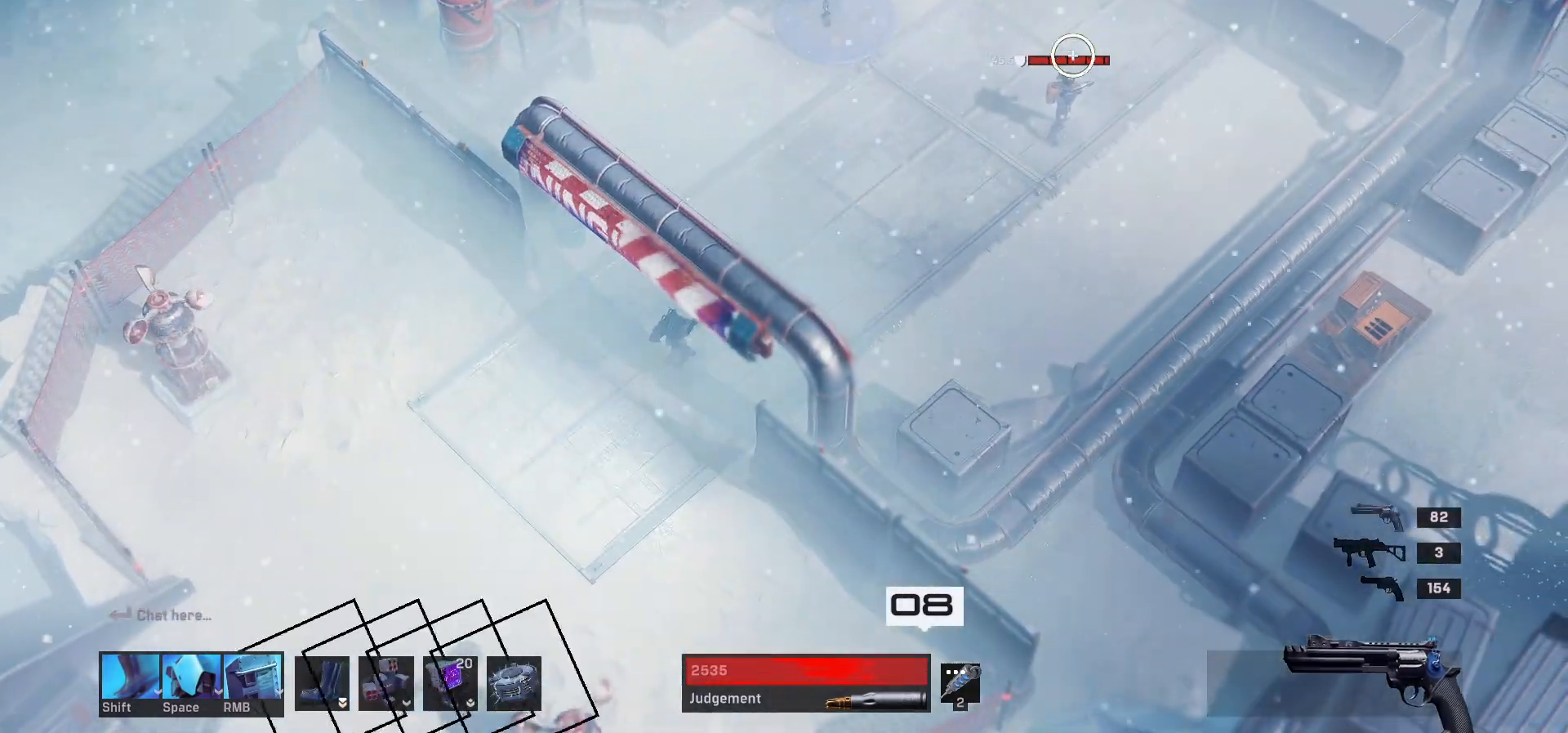
{"keys": [], "mouse": [], "events": []}
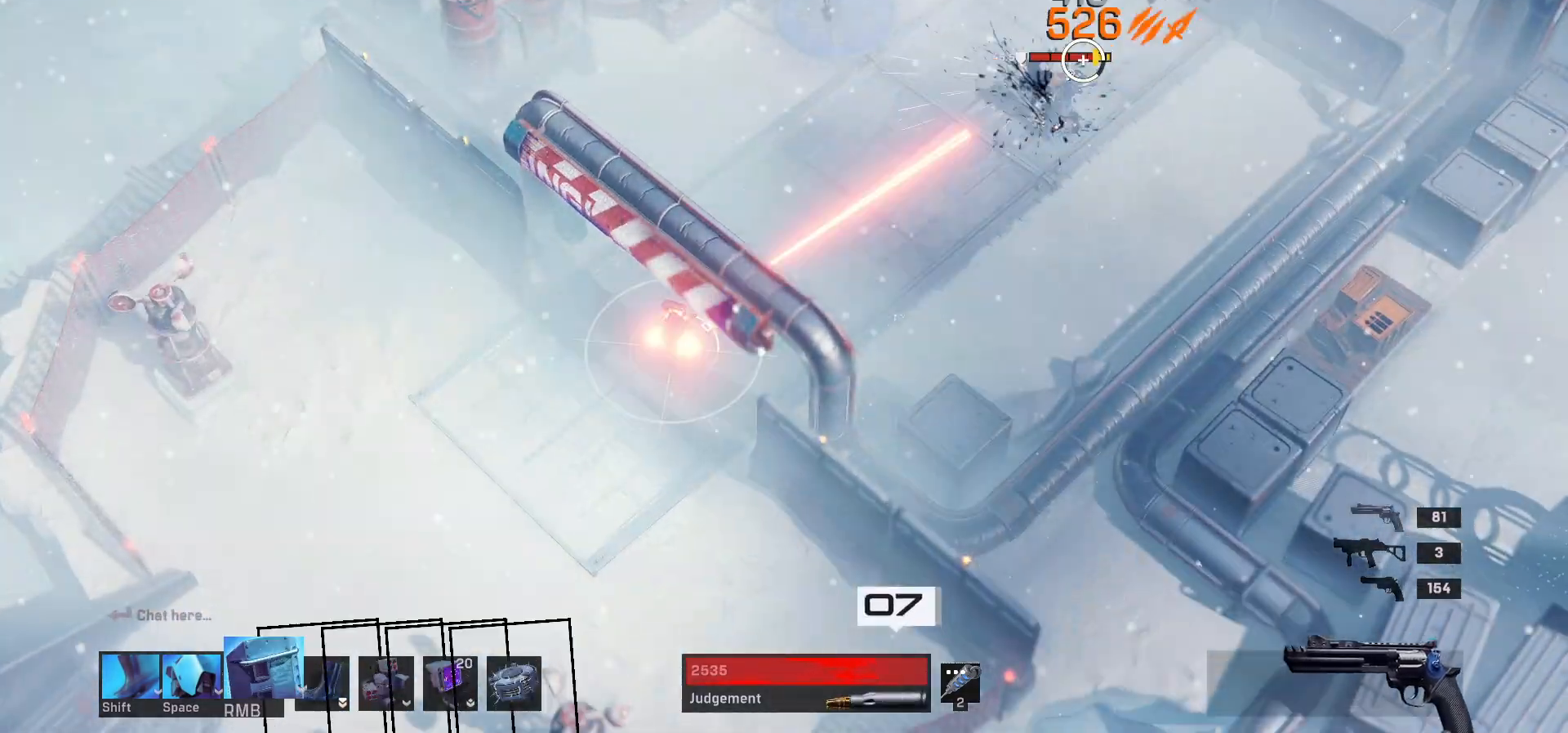
{"keys": ["d"], "mouse": [], "events": [[283, "d", "down"]]}
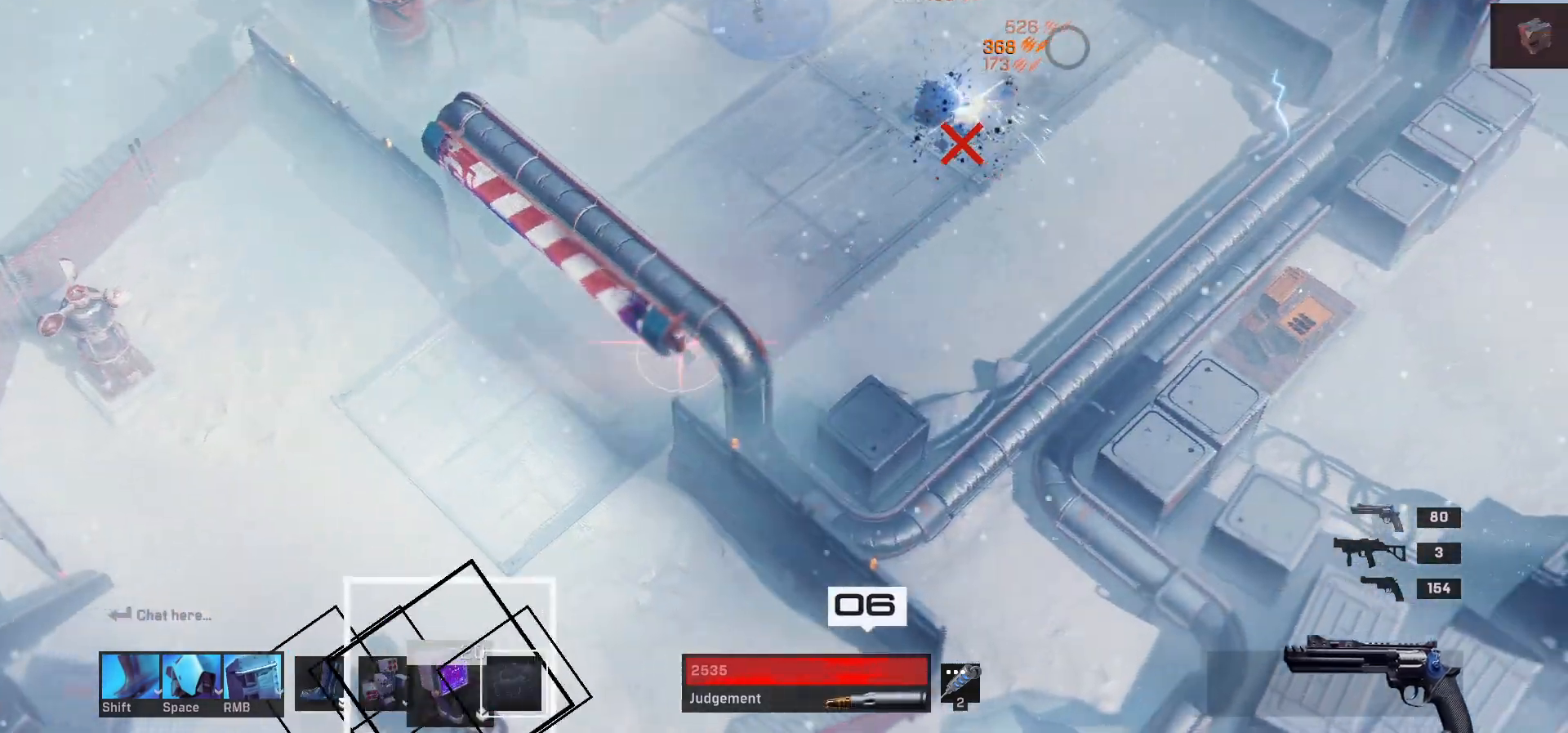
{"keys": ["d", "w"], "mouse": [], "events": [[317, "w", "down"]]}
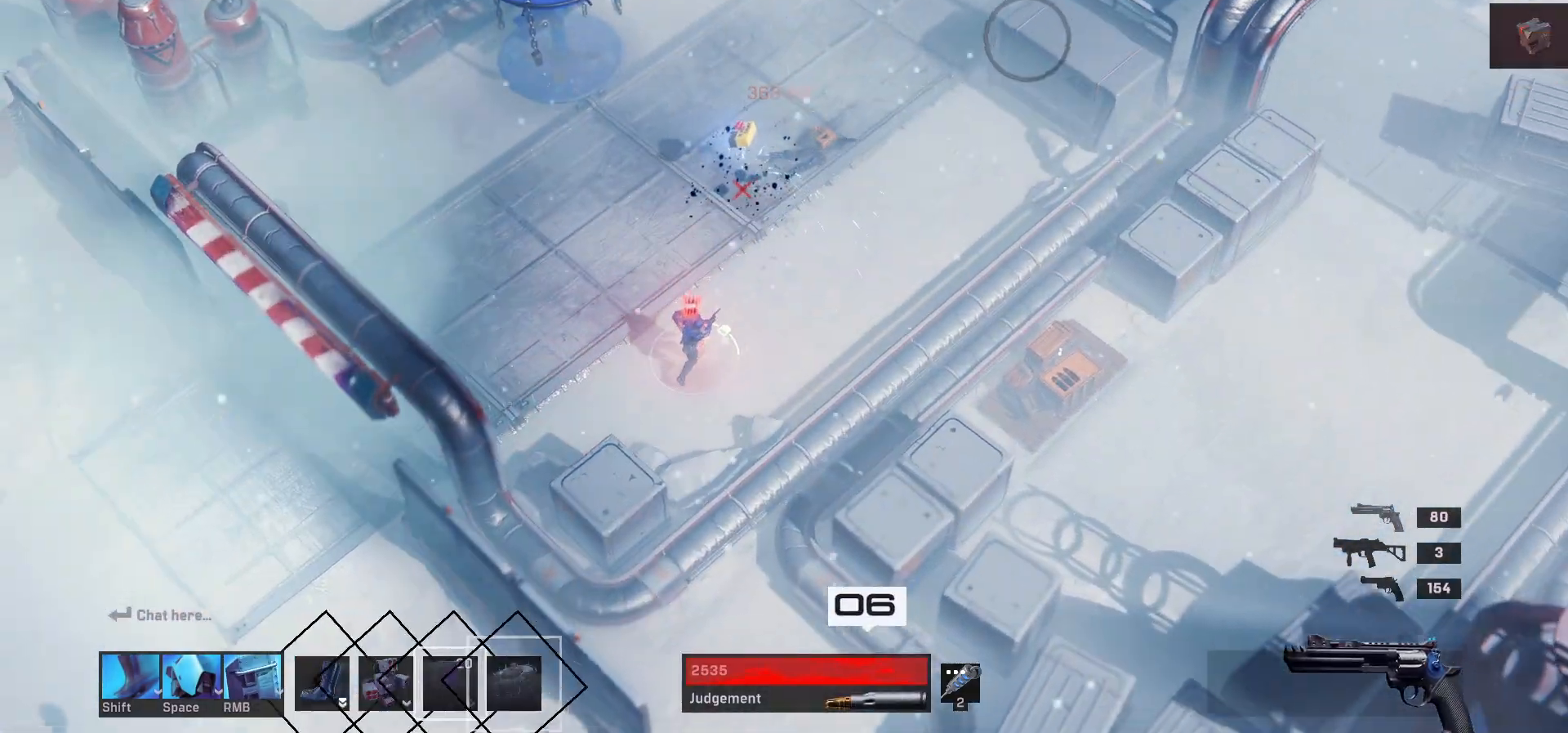
{"keys": ["d", "w"], "mouse": [], "events": [[50, "d", "up"], [417, "d", "down"]]}
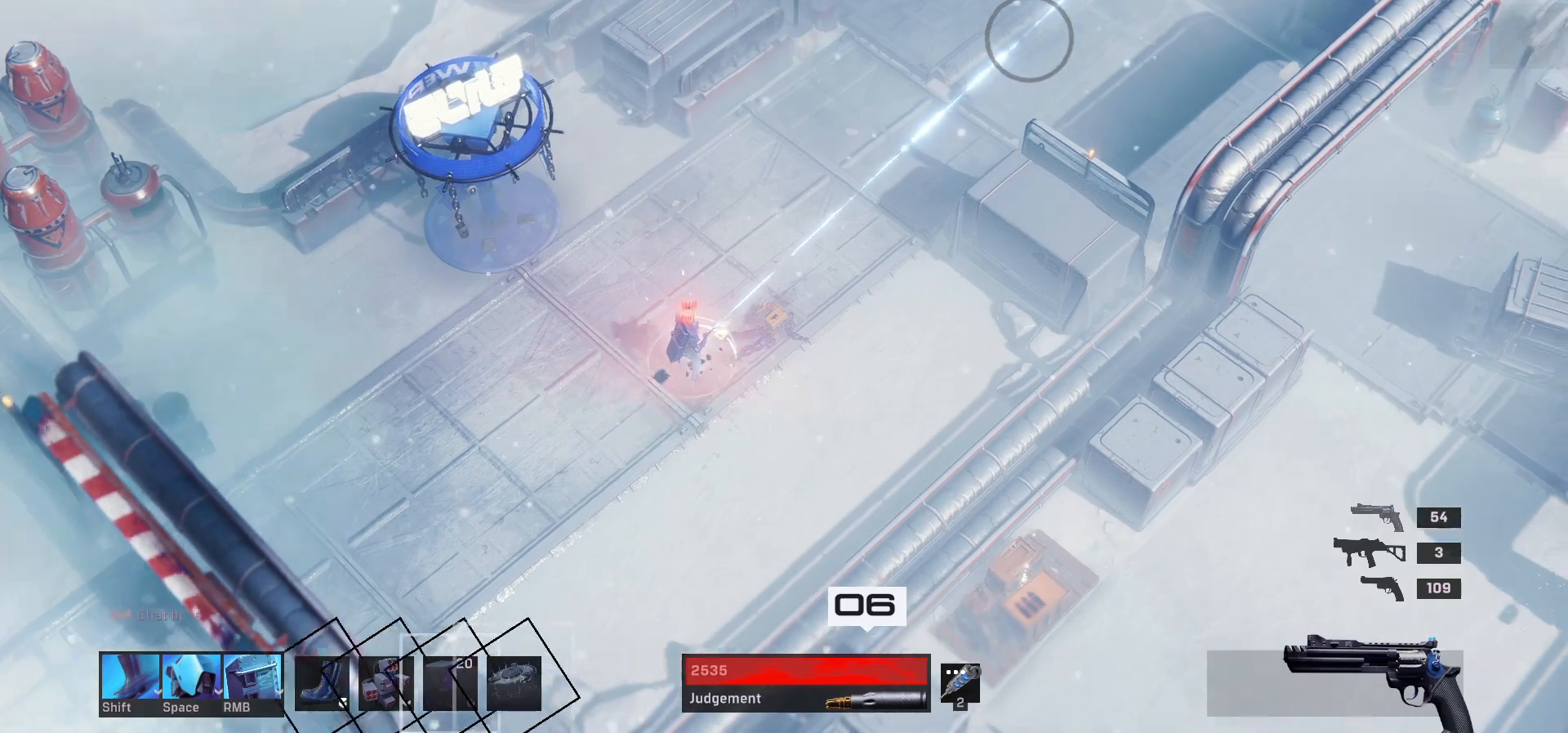
{"keys": ["a"], "mouse": [], "events": [[233, "d", "up"], [283, "a", "down"], [300, "w", "up"]]}
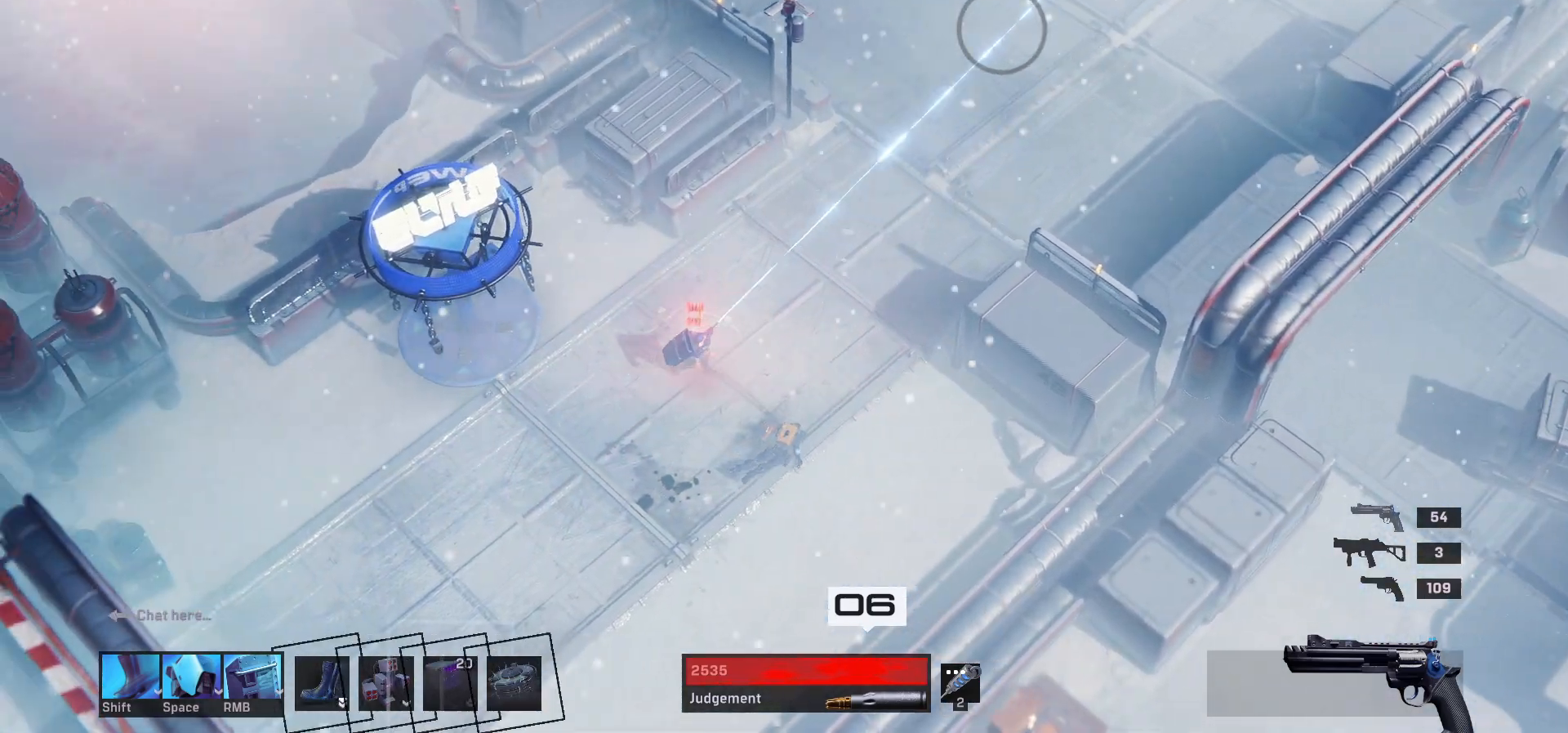
{"keys": [], "mouse": [], "events": [[200, "a", "up"]]}
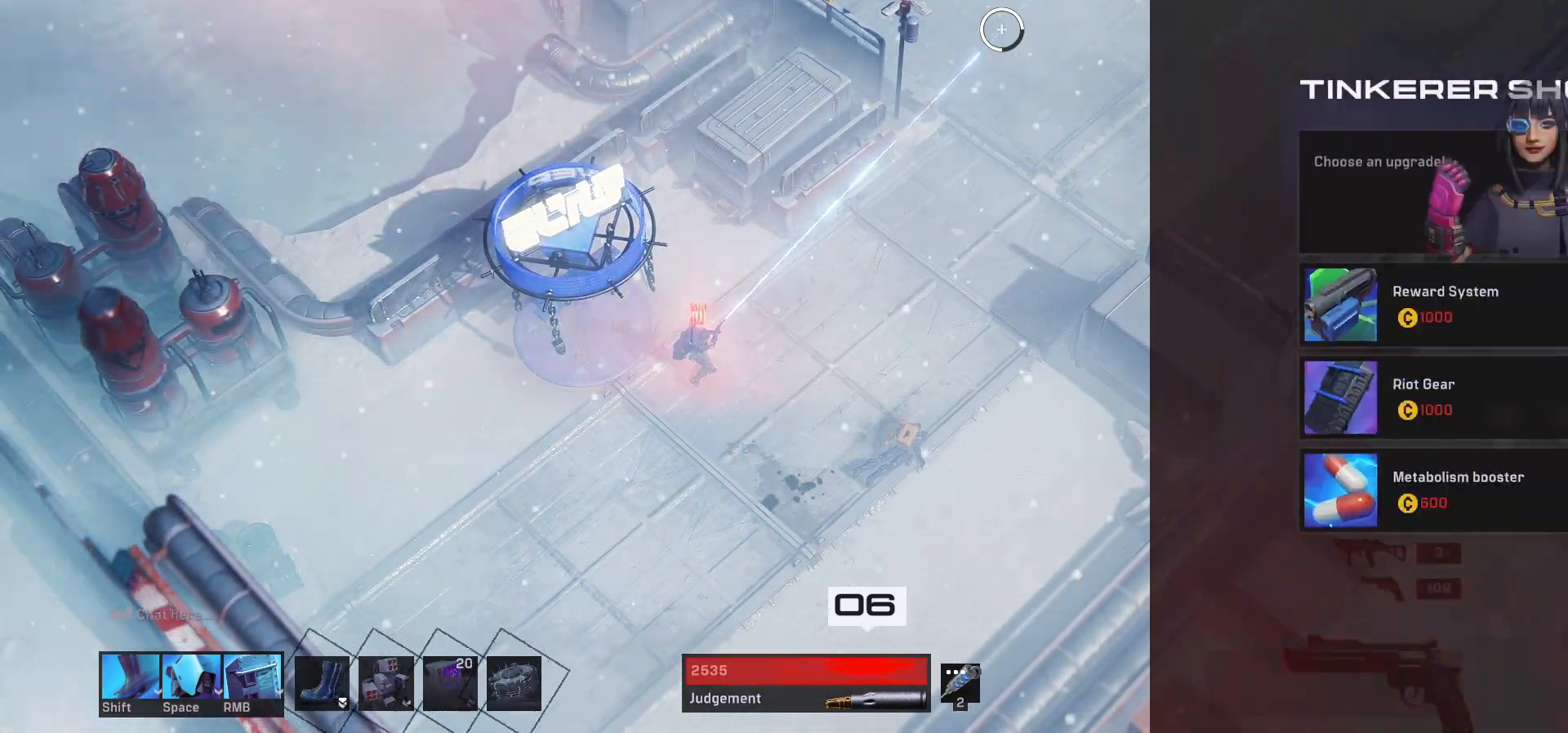
{"keys": [], "mouse": [], "events": []}
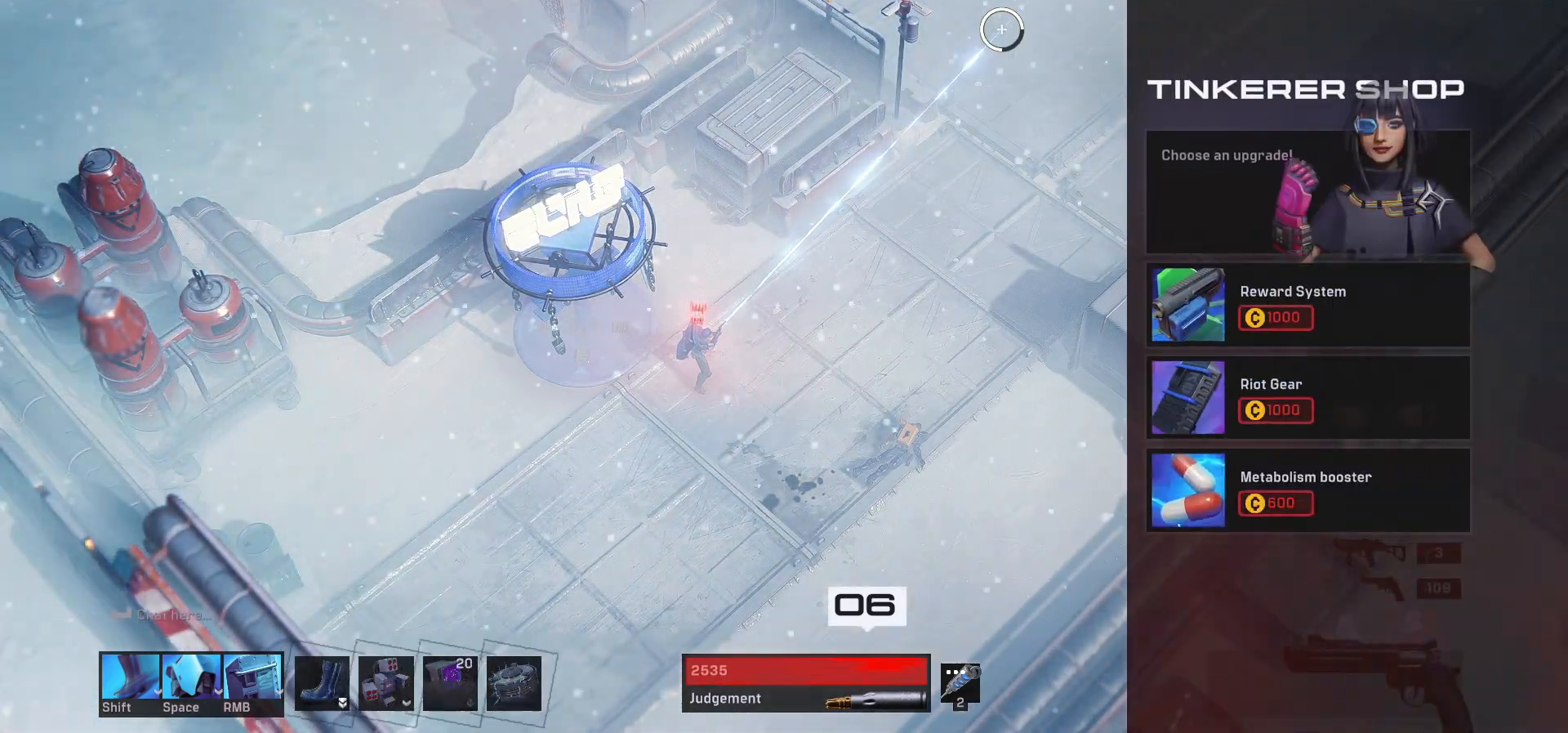
{"keys": [], "mouse": [], "events": []}
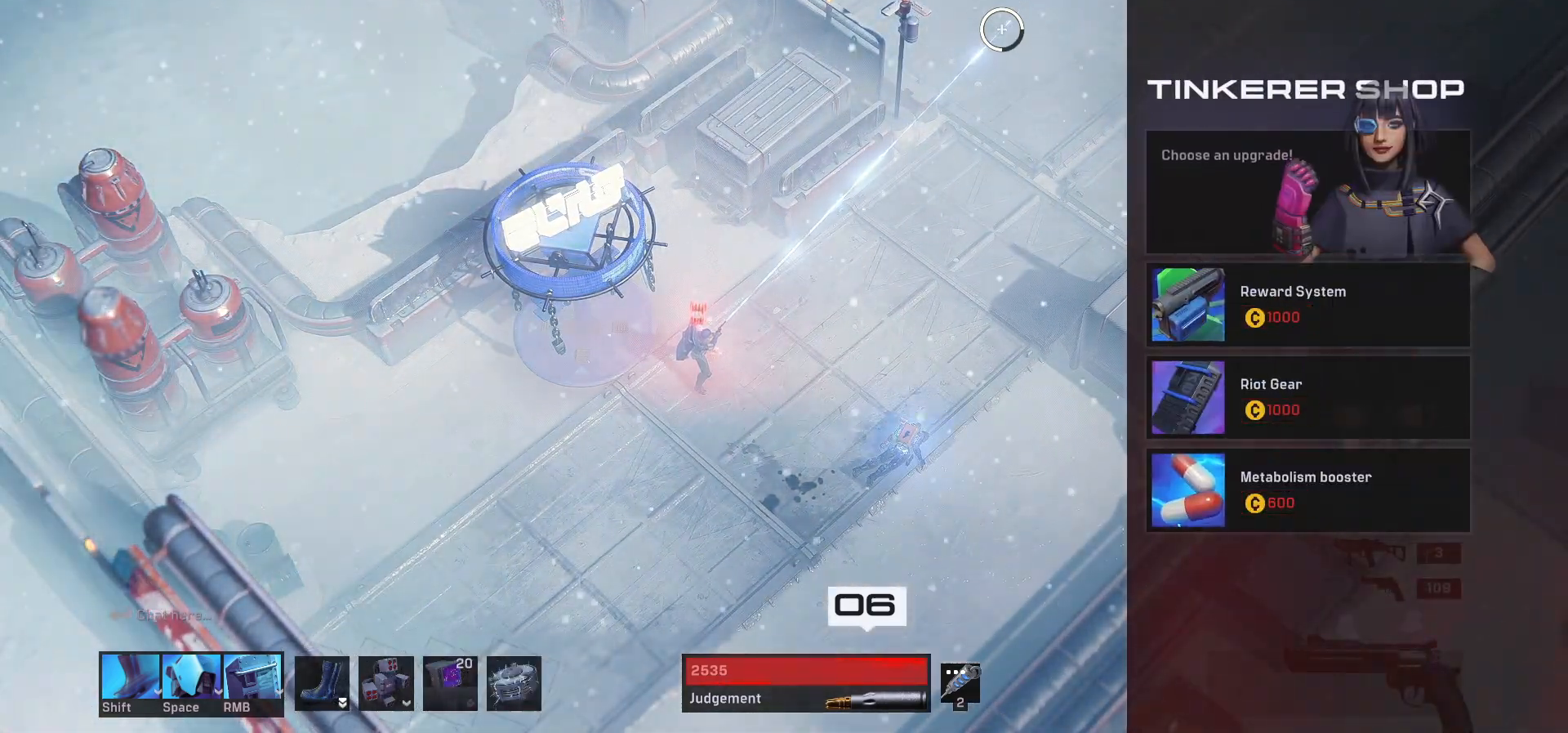
{"keys": [], "mouse": [], "events": []}
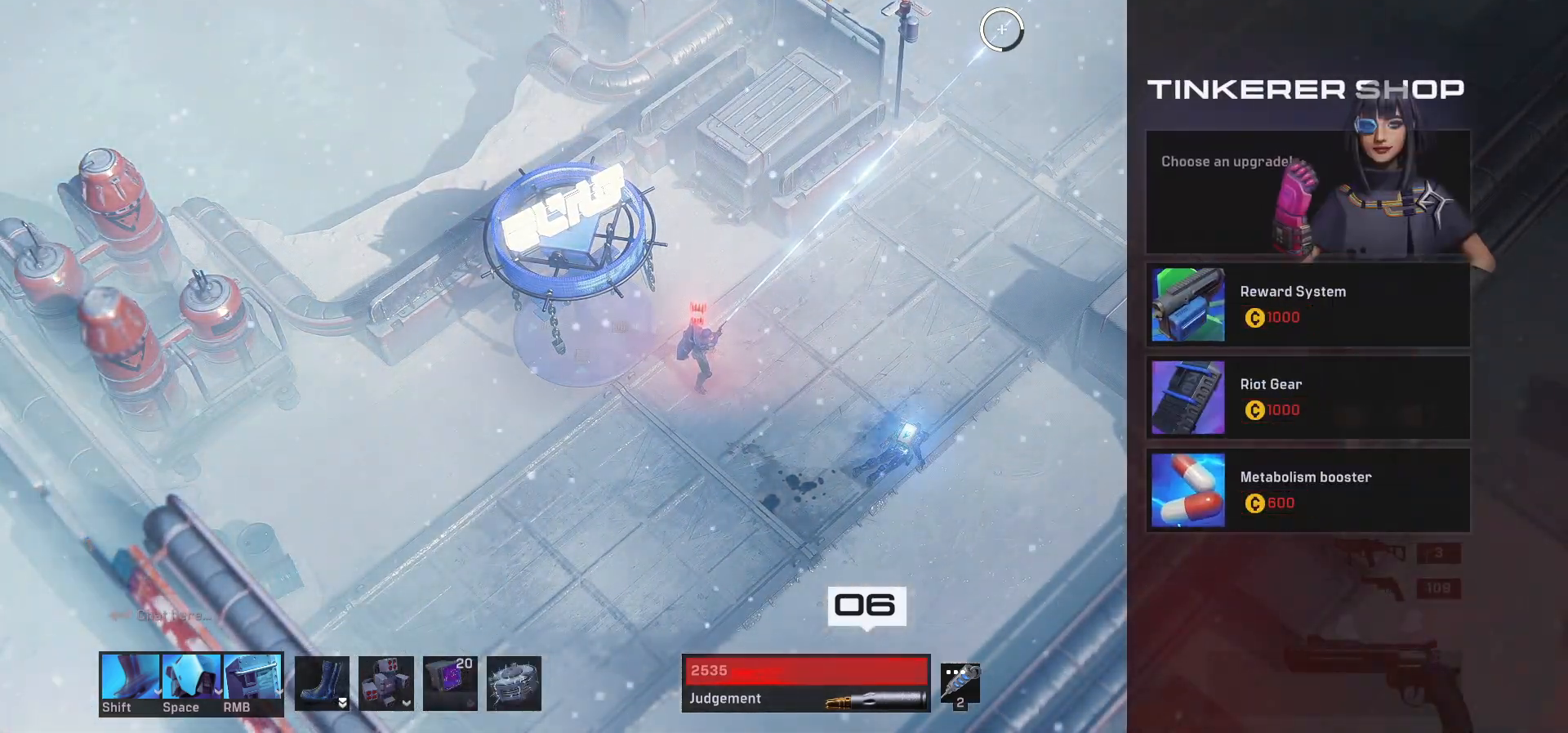
{"keys": [], "mouse": [], "events": []}
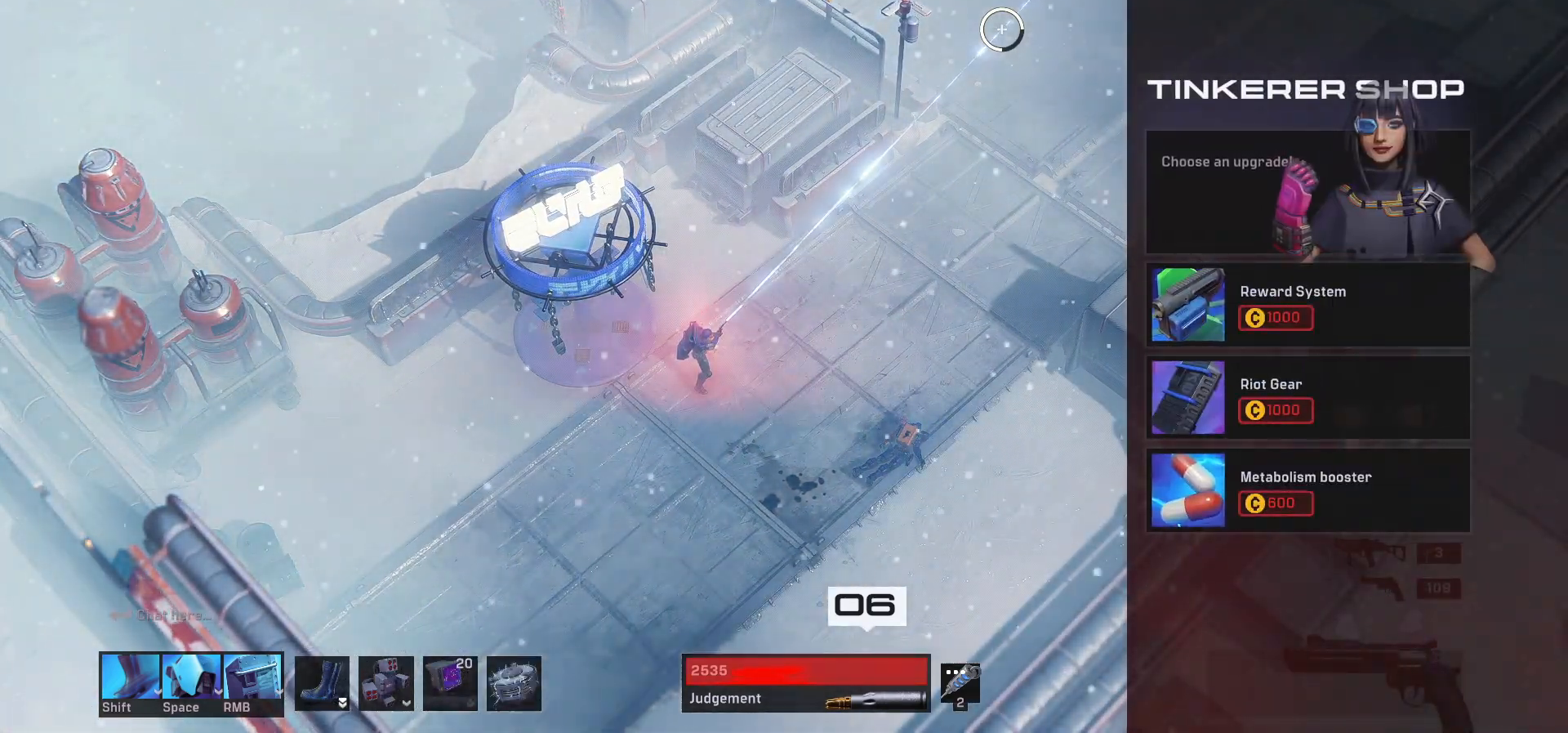
{"keys": ["d"], "mouse": [], "events": [[333, "d", "down"]]}
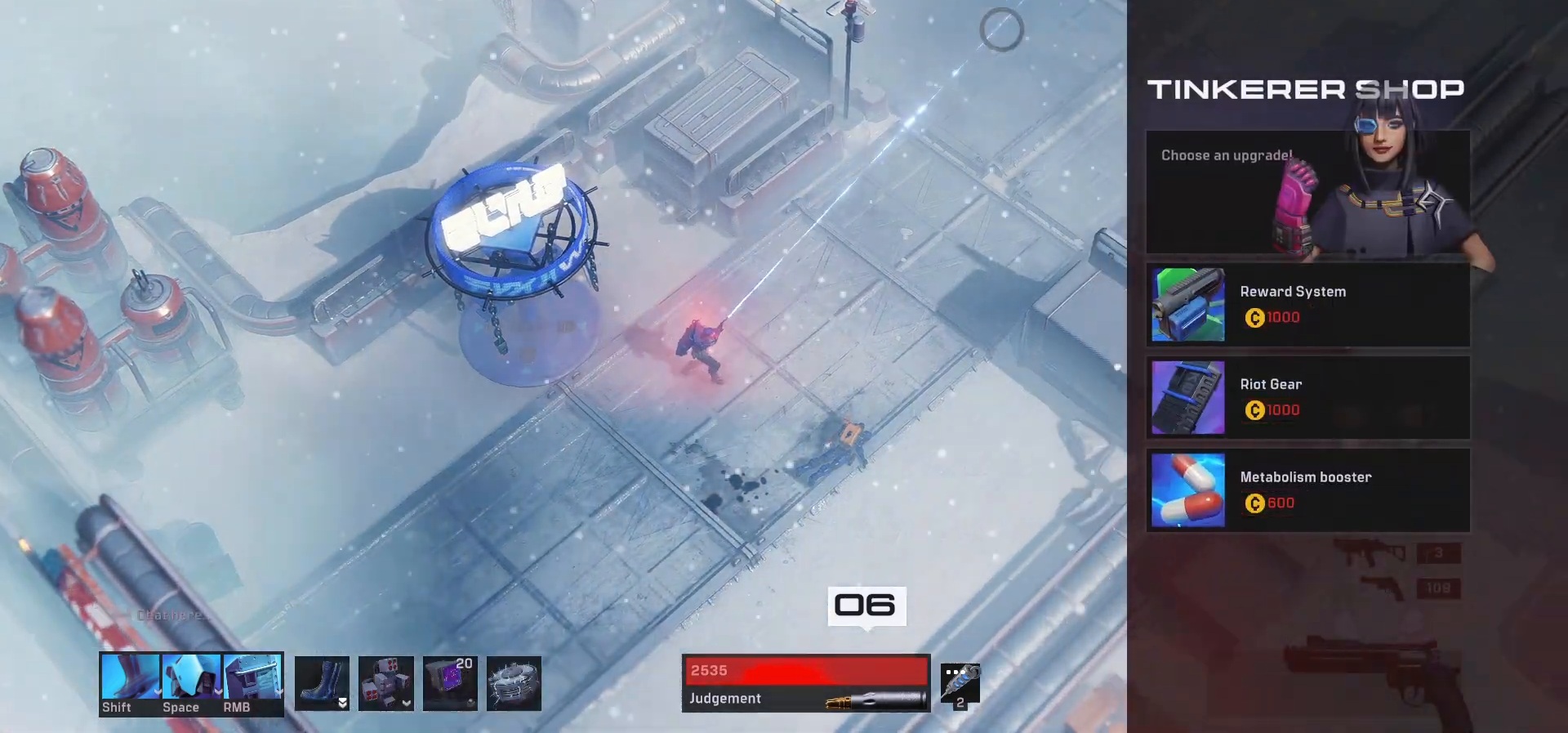
{"keys": ["d", "w"], "mouse": [], "events": [[233, "w", "down"]]}
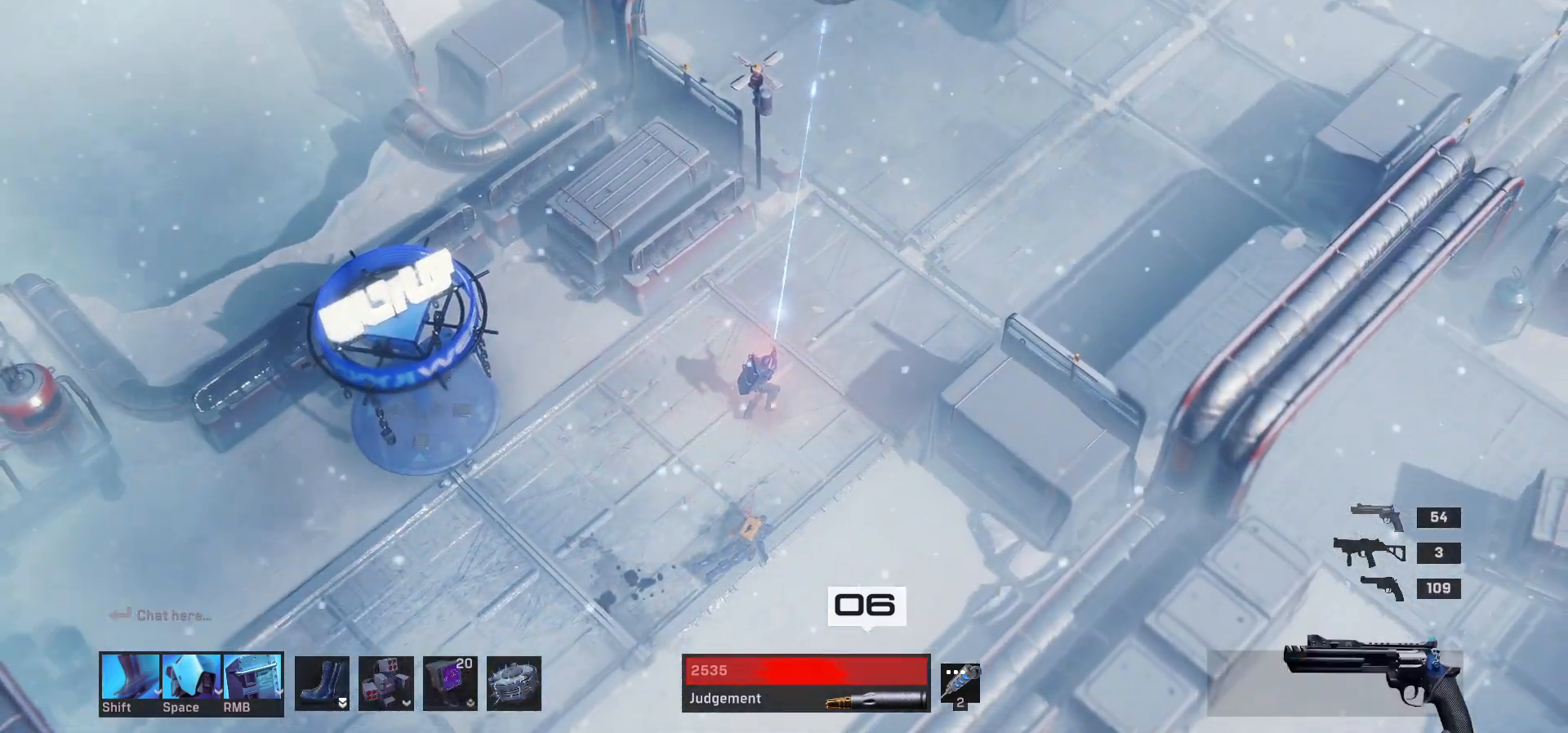
{"keys": ["d", "w"], "mouse": [], "events": [[150, "d", "up"], [433, "d", "down"]]}
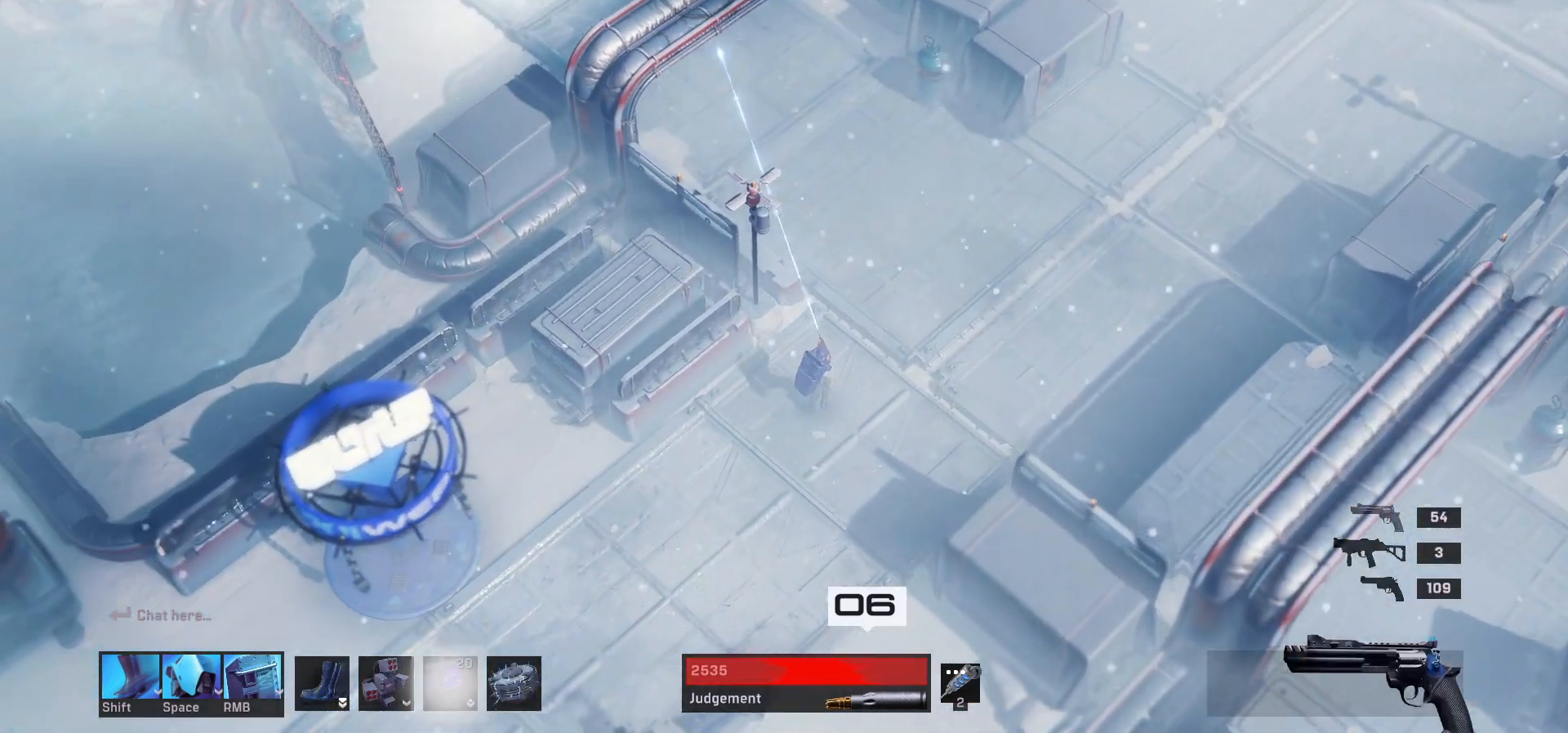
{"keys": [], "mouse": [], "events": [[83, "d", "up"], [500, "w", "up"]]}
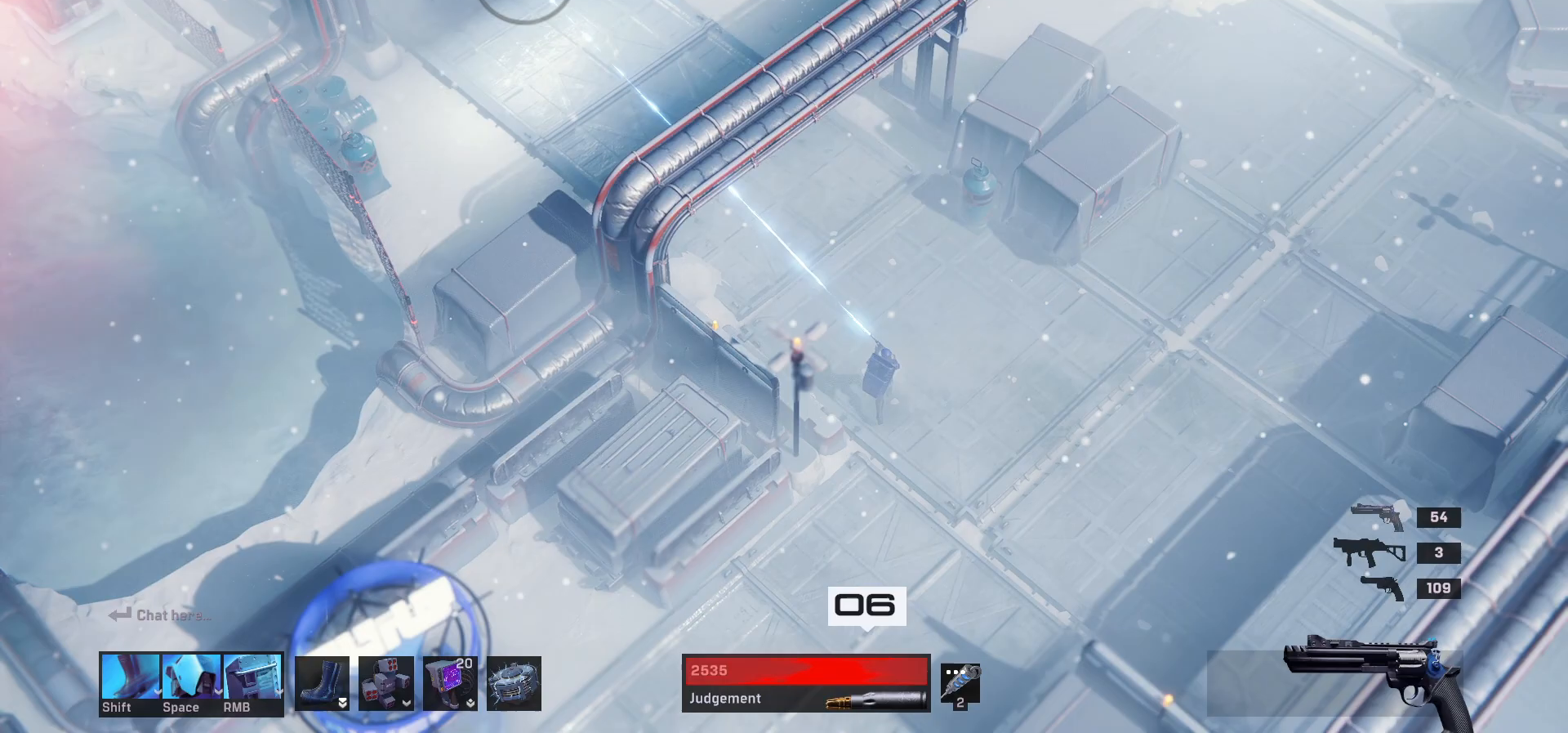
{"keys": [], "mouse": [], "events": []}
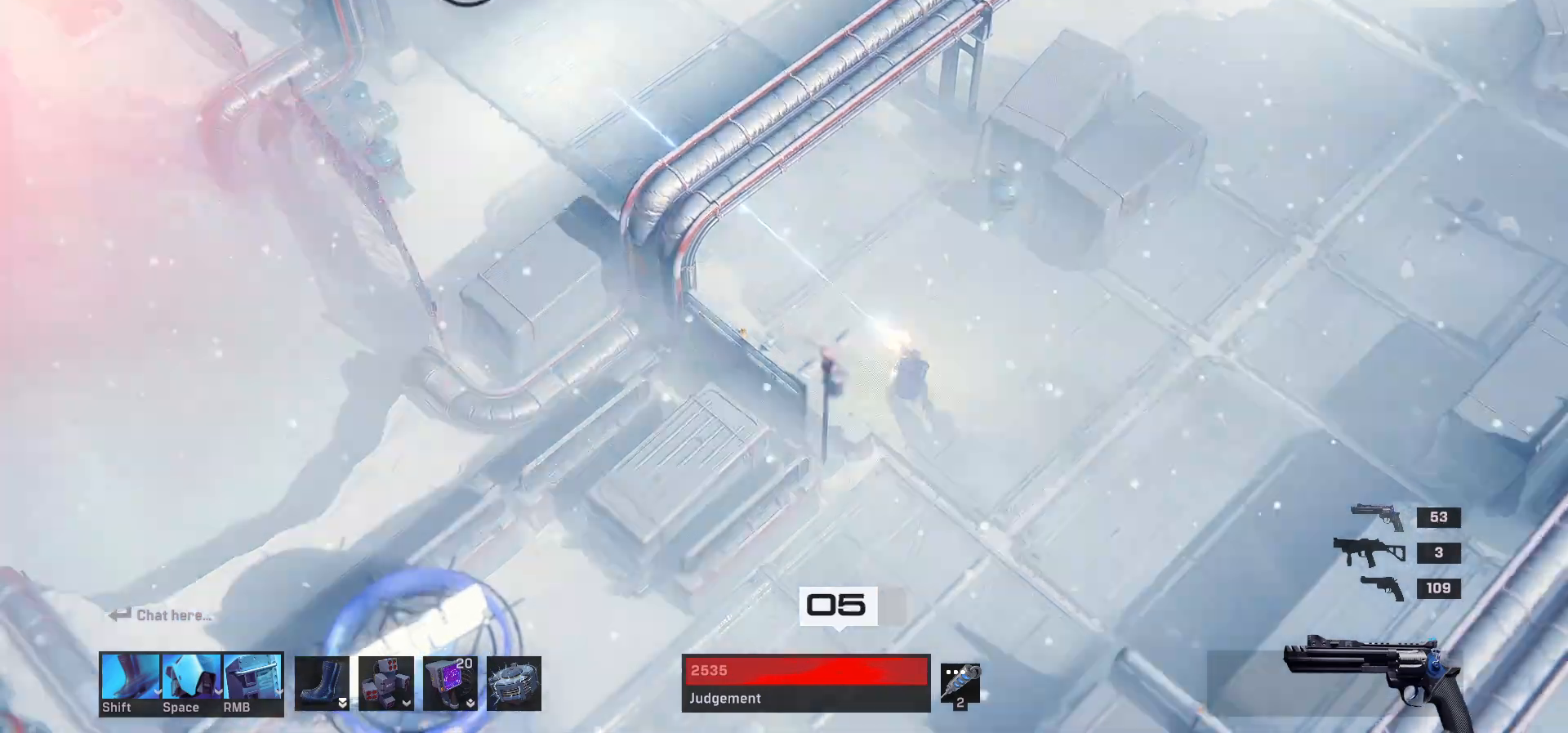
{"keys": [], "mouse": [], "events": []}
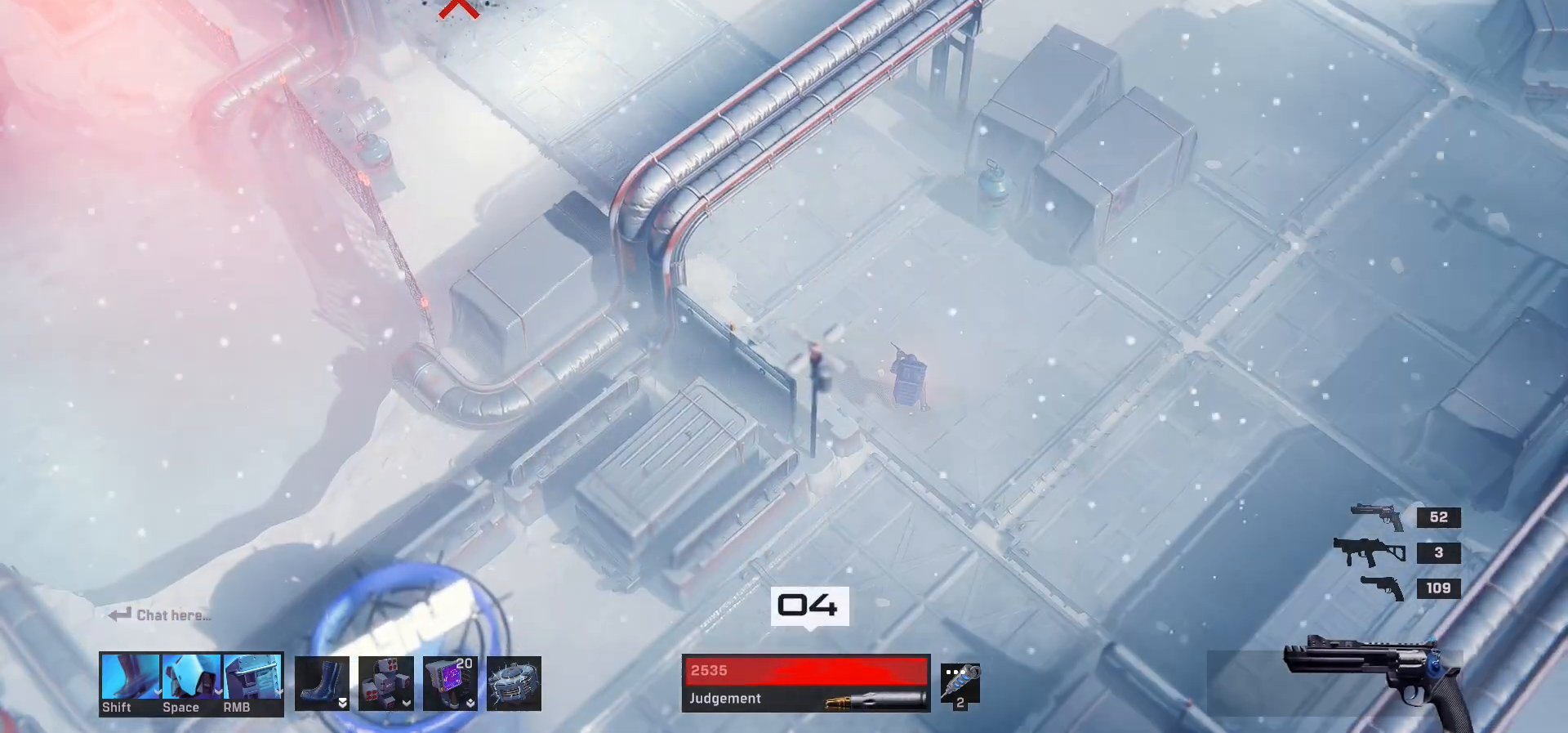
{"keys": ["a", "w"], "mouse": [], "events": [[100, "w", "down"], [217, "a", "down"]]}
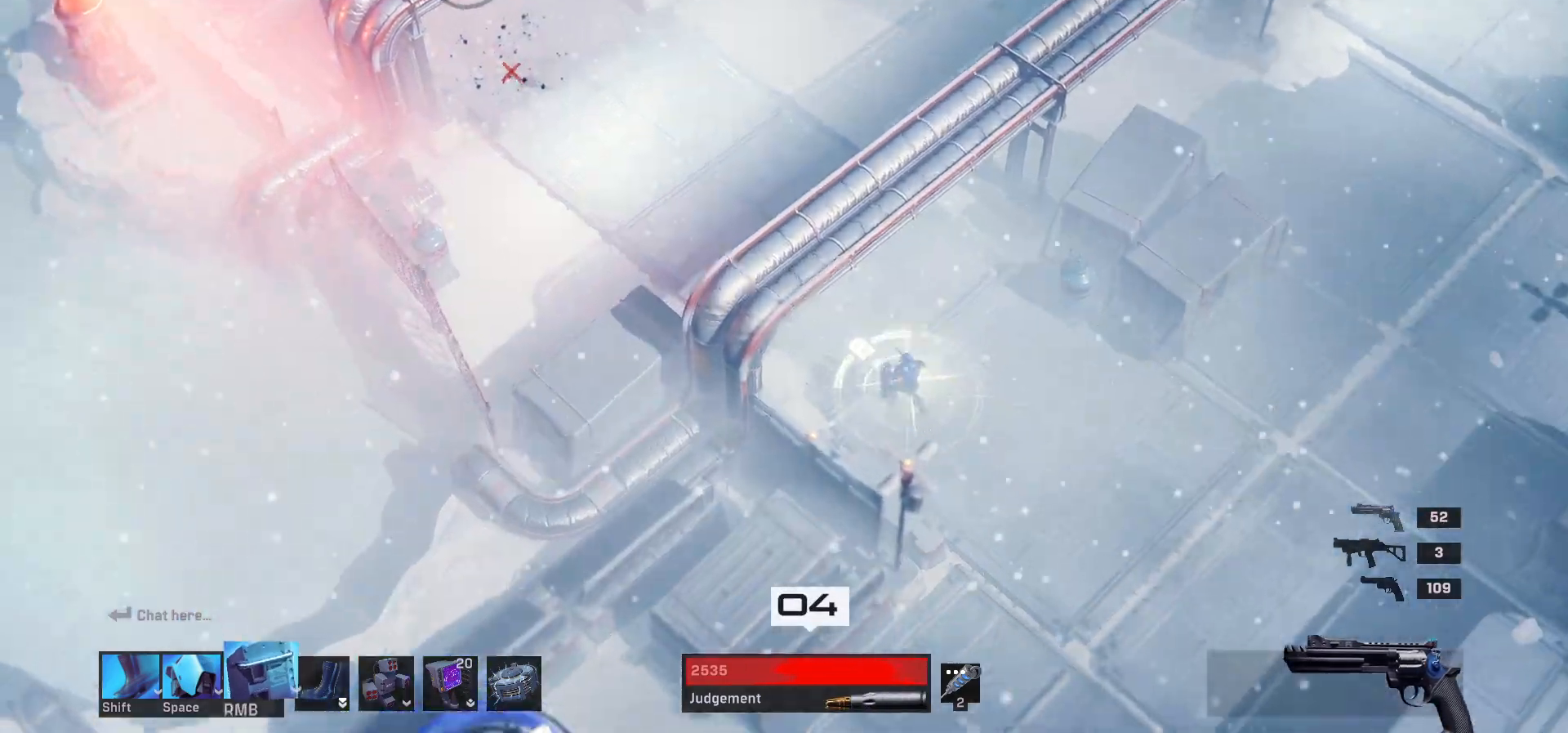
{"keys": [], "mouse": [], "events": [[17, "a", "up"], [67, "w", "up"]]}